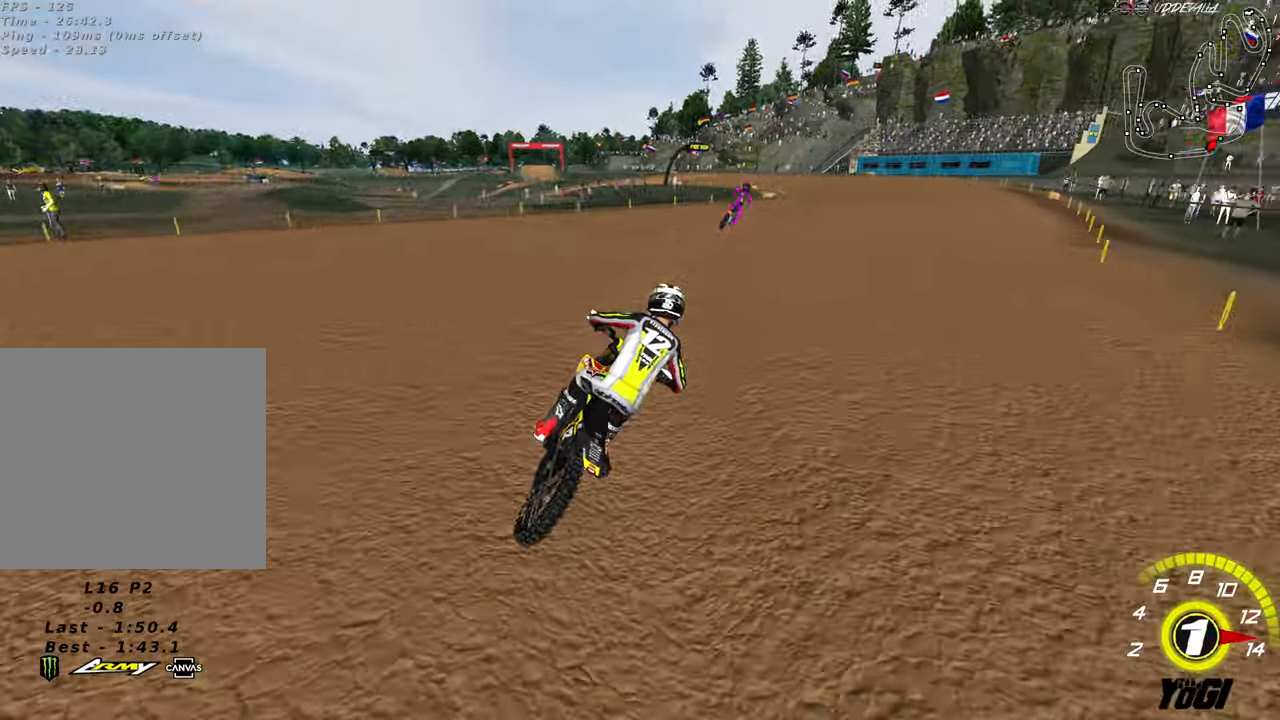
Gameplay with a controller (Xbox layout); each line is a JSON object with the inputs held at the frame after it. "events" lists button and stick changes between this image and that frame as [ms after this image, input, new state], when the widget could be followed in between.
{"buttons": ["R2"], "left_stick": "center", "right_stick": "center", "events": [[33, "B", "down"], [166, "B", "up"]]}
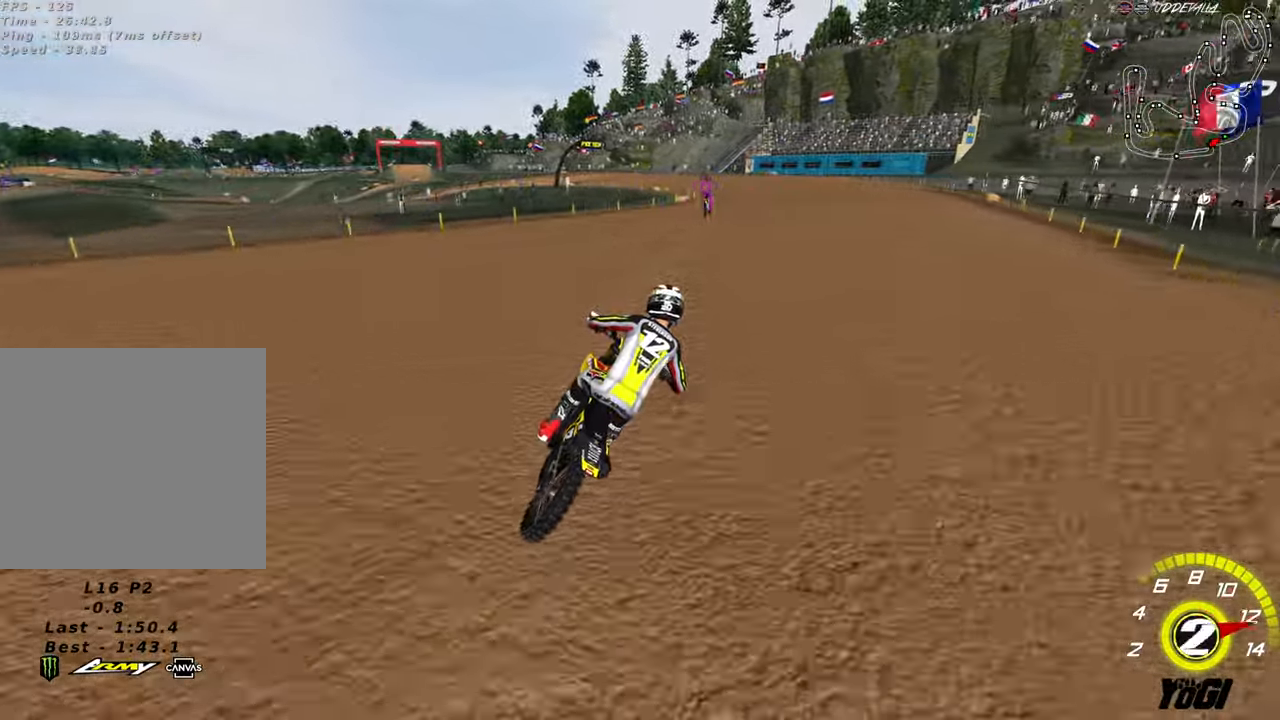
{"buttons": ["R2"], "left_stick": "left", "right_stick": "center", "events": [[183, "B", "down"], [283, "left_stick", "down-left"], [316, "B", "up"], [466, "left_stick", "left"]]}
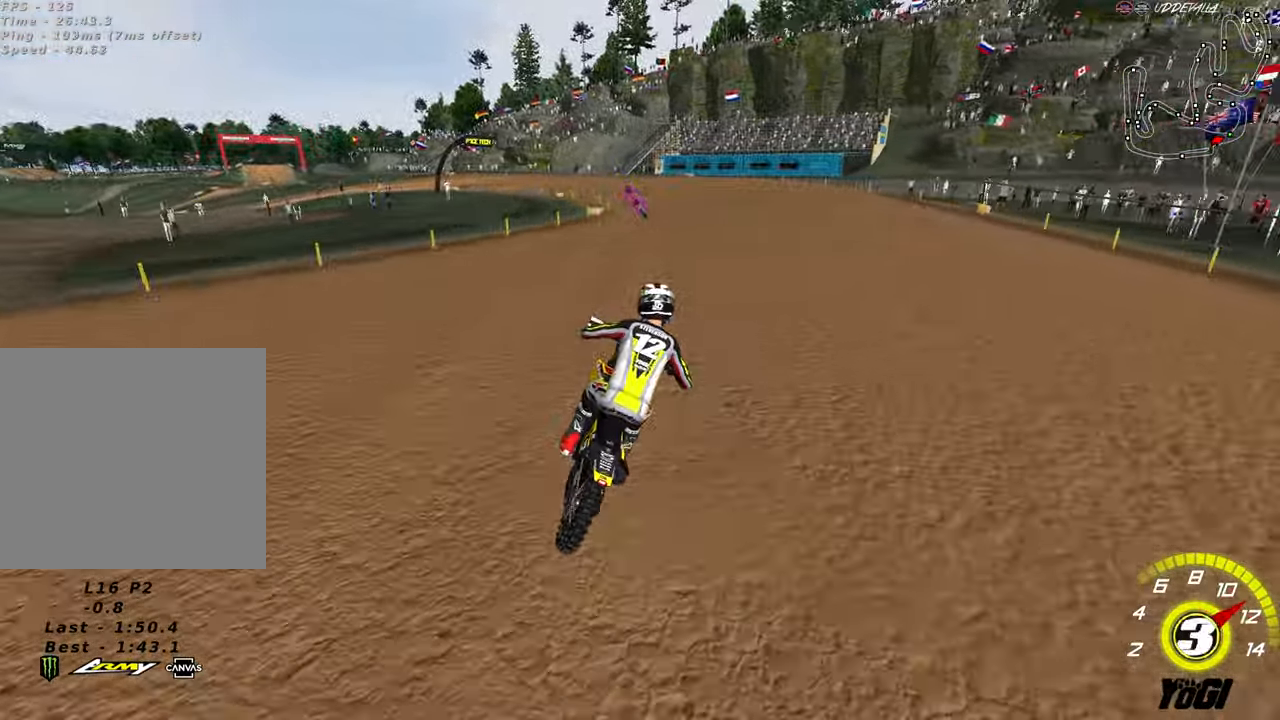
{"buttons": ["R2"], "left_stick": "left", "right_stick": "center", "events": [[416, "B", "down"], [500, "B", "up"]]}
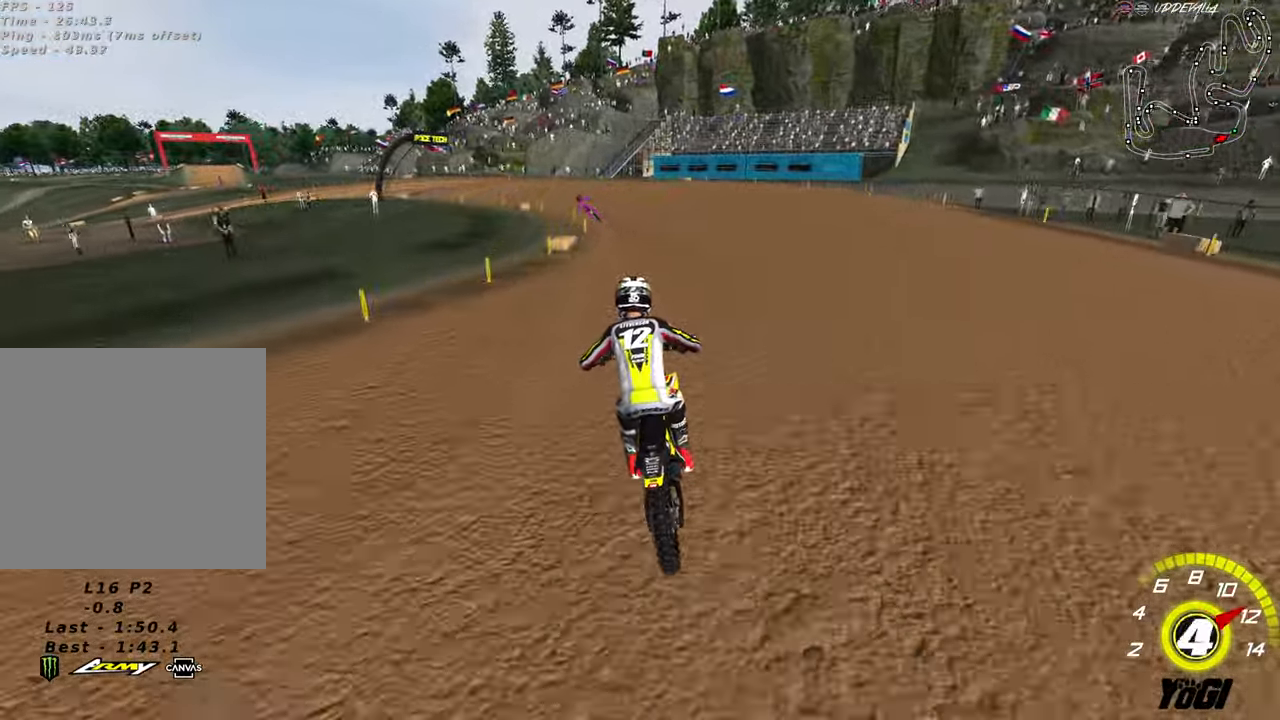
{"buttons": ["R2"], "left_stick": "left", "right_stick": "center", "events": []}
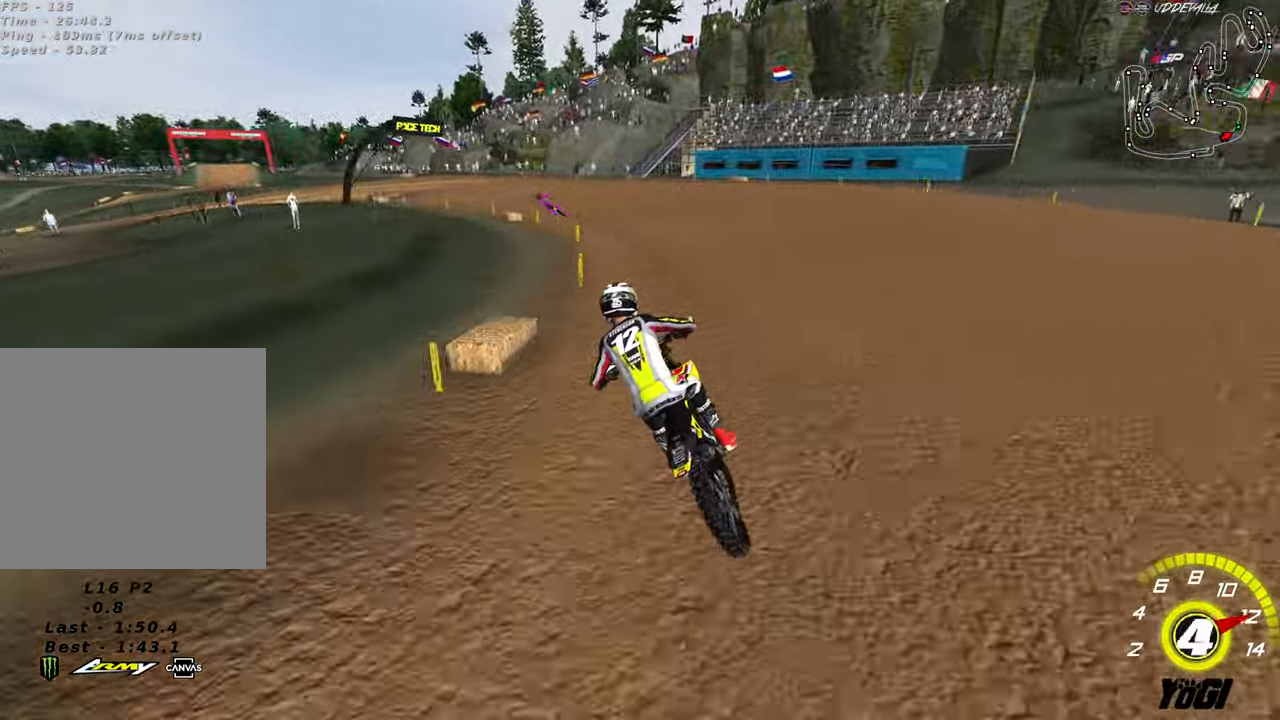
{"buttons": ["R2"], "left_stick": "center", "right_stick": "center", "events": [[500, "left_stick", "center"]]}
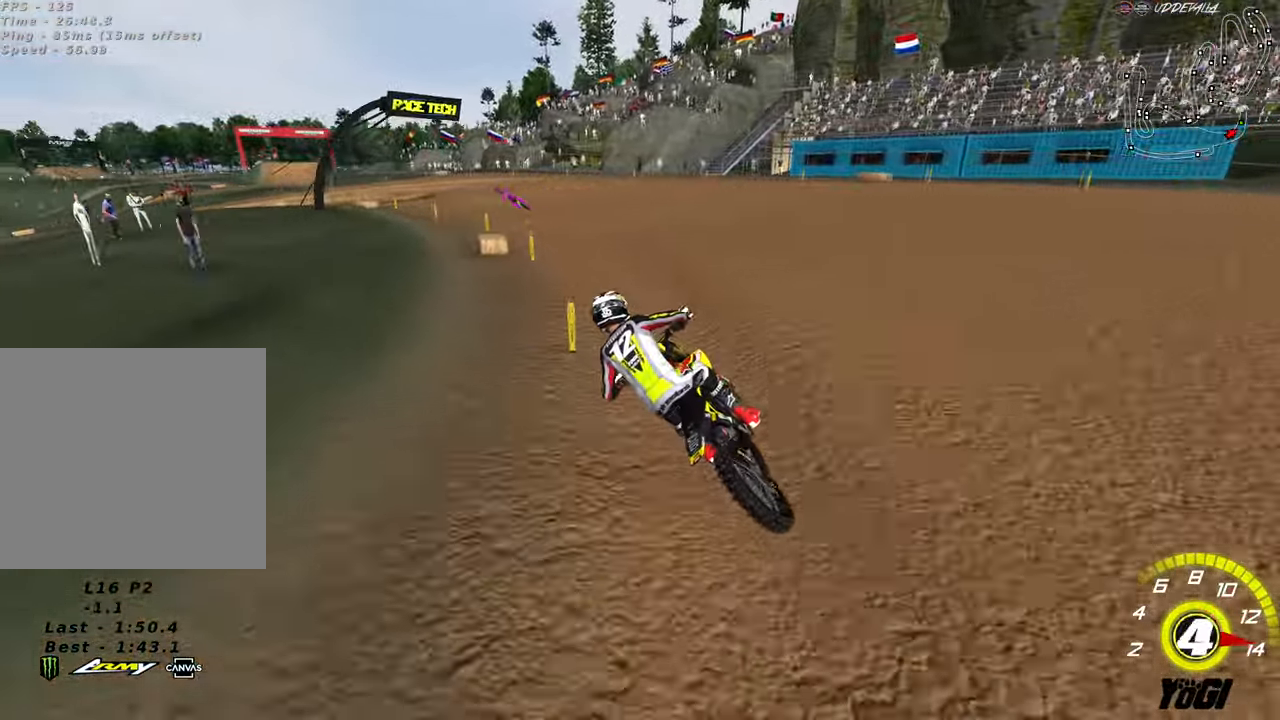
{"buttons": ["R2"], "left_stick": "center", "right_stick": "center", "events": [[50, "R2", "up"], [116, "X", "down"], [216, "X", "up"], [233, "R2", "down"], [383, "R2", "up"], [450, "R2", "down"]]}
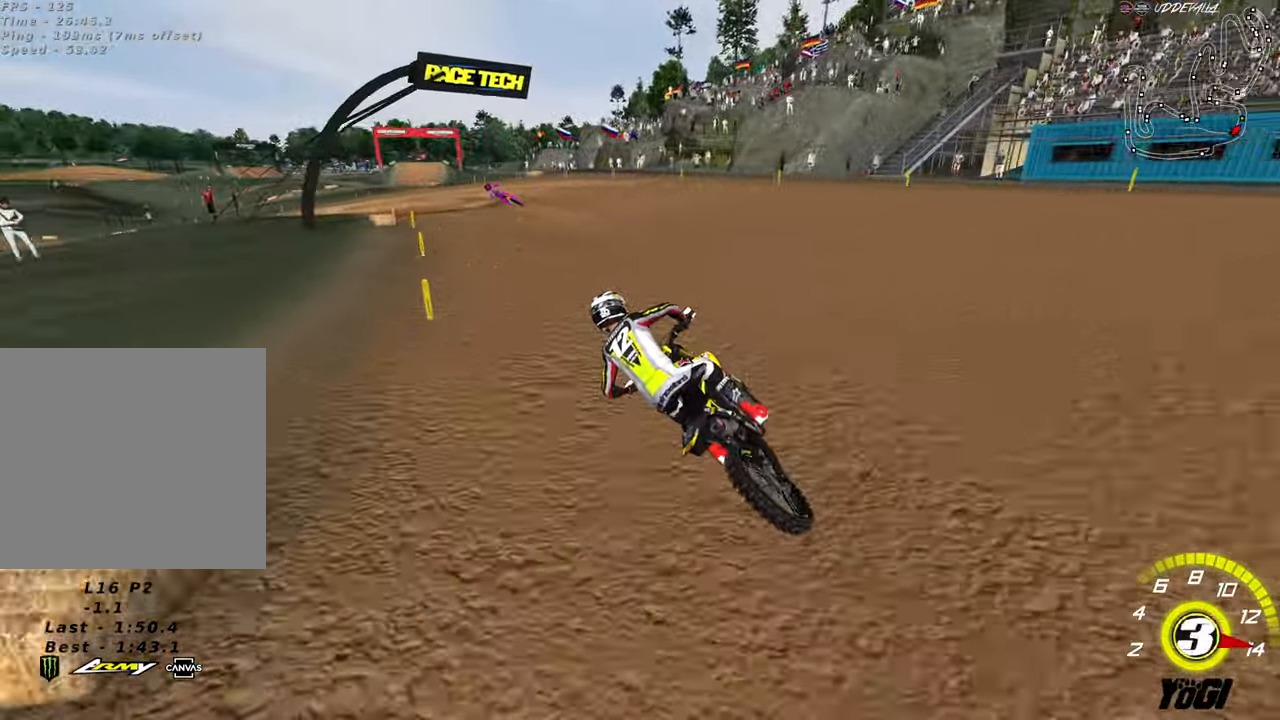
{"buttons": ["R2"], "left_stick": "center", "right_stick": "center", "events": [[116, "R2", "up"], [183, "R2", "down"]]}
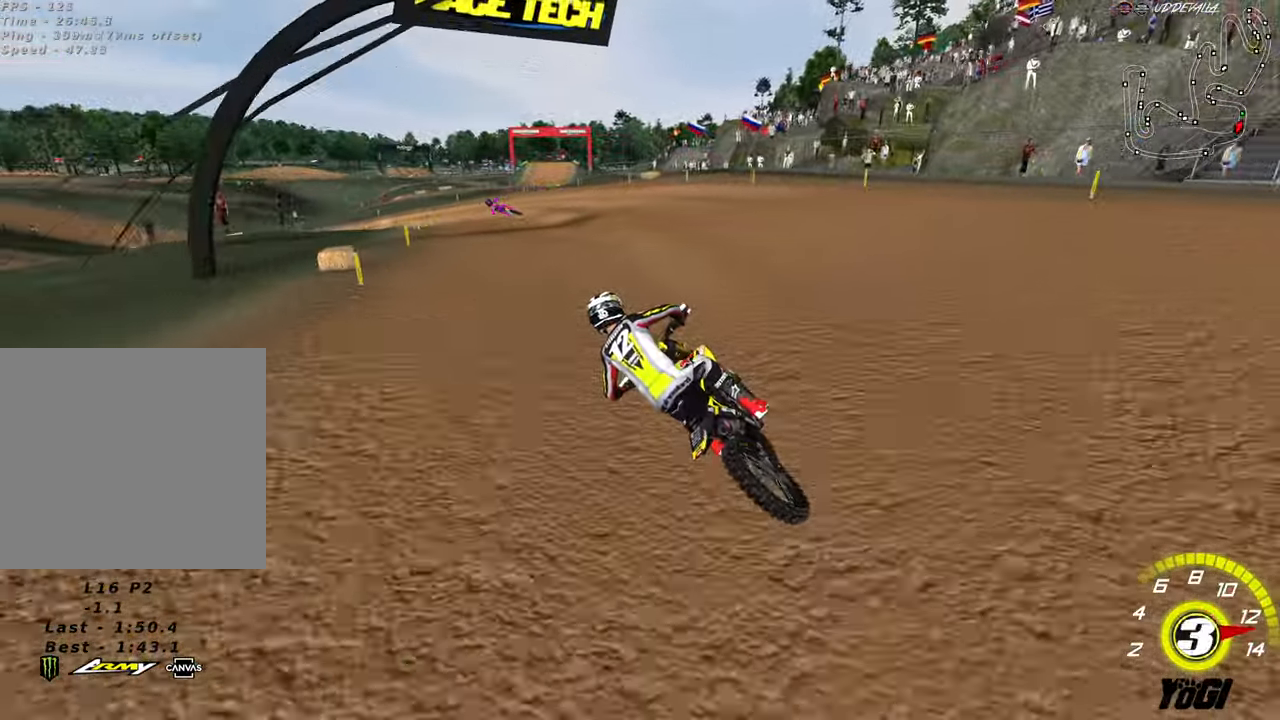
{"buttons": ["R2"], "left_stick": "down-left", "right_stick": "center", "events": [[50, "left_stick", "right"], [116, "left_stick", "center"], [383, "left_stick", "down-left"]]}
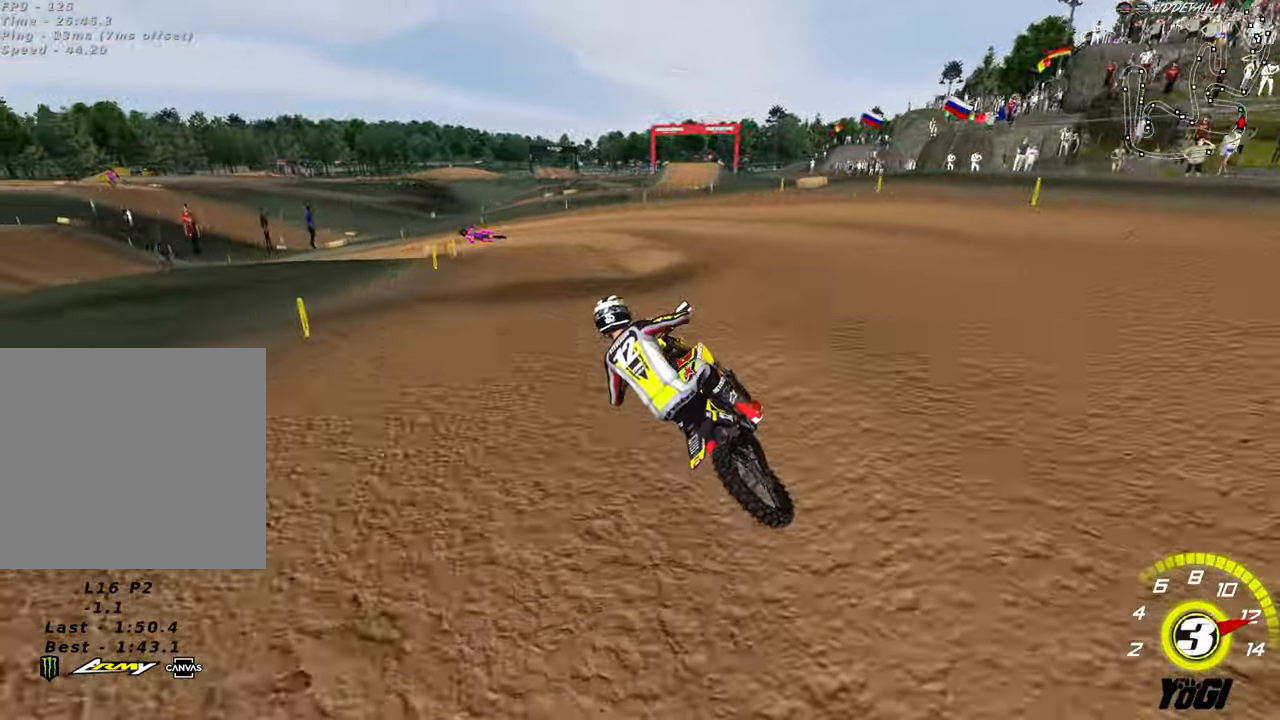
{"buttons": [], "left_stick": "down-left", "right_stick": "center", "events": [[116, "R2", "up"], [216, "R2", "down"], [333, "R2", "up"]]}
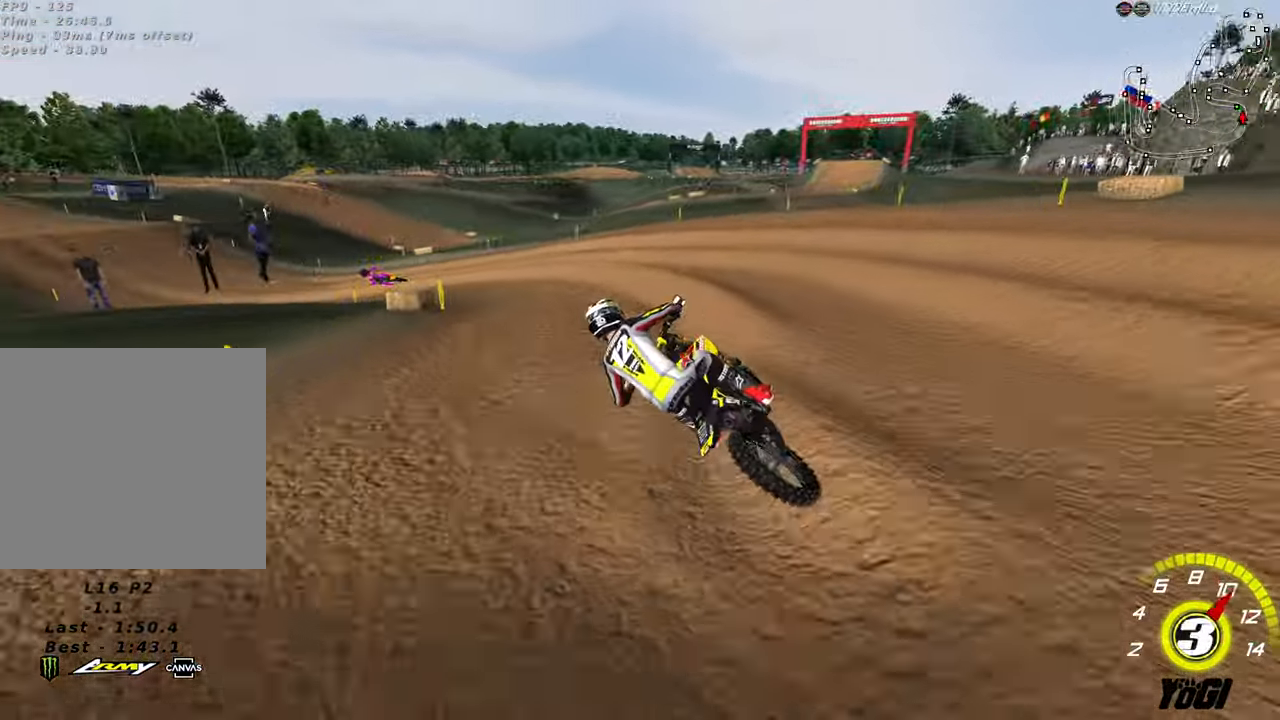
{"buttons": ["L2"], "left_stick": "down-left", "right_stick": "center", "events": [[33, "R2", "down"], [133, "R2", "up"], [200, "R2", "down"], [300, "R2", "up"], [367, "L2", "down"]]}
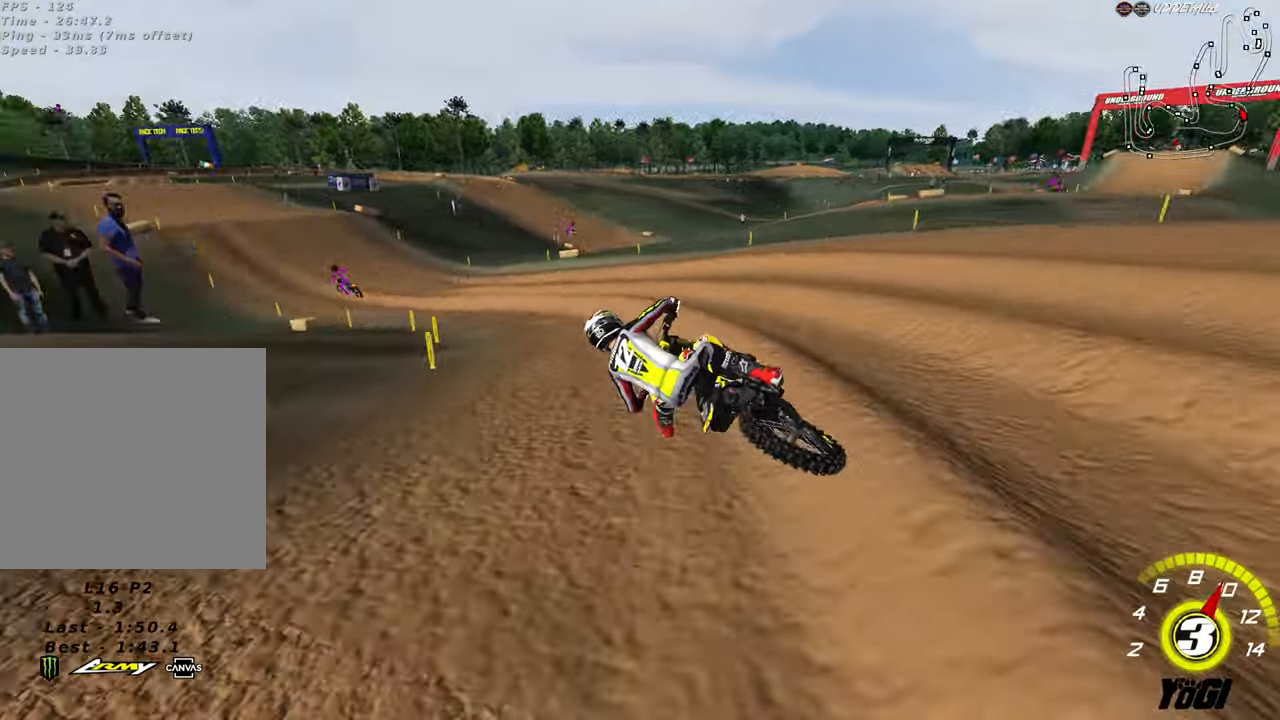
{"buttons": ["R2"], "left_stick": "center", "right_stick": "center", "events": [[33, "L2", "up"], [33, "R2", "down"], [33, "left_stick", "center"], [150, "X", "down"], [200, "X", "up"]]}
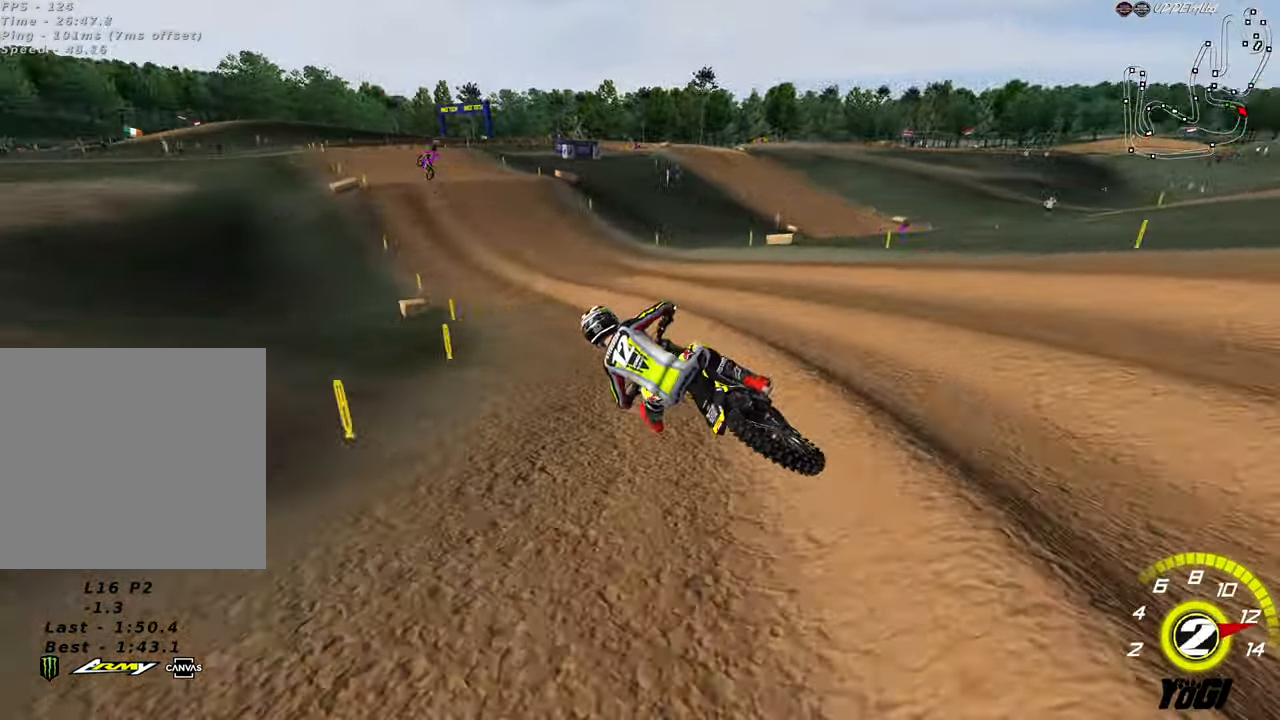
{"buttons": ["R2"], "left_stick": "center", "right_stick": "center", "events": [[33, "B", "down"], [50, "left_stick", "right"], [117, "left_stick", "center"], [150, "B", "up"], [317, "B", "down"], [450, "B", "up"]]}
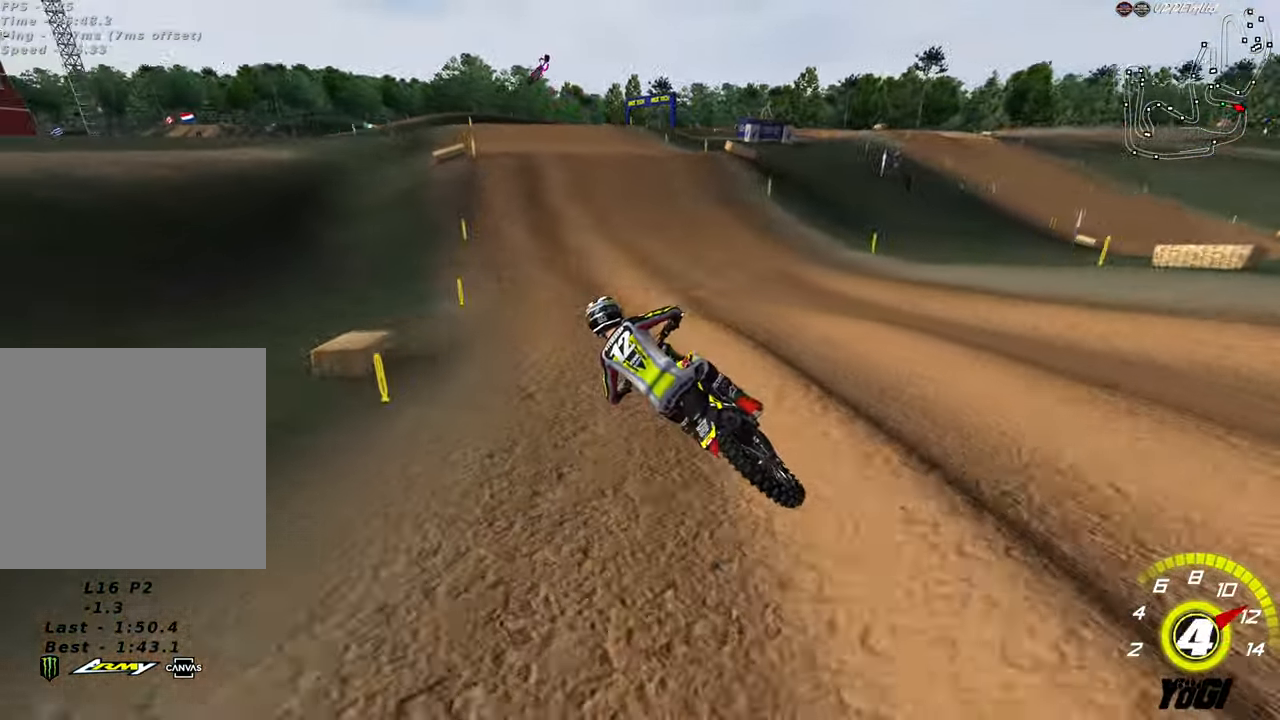
{"buttons": ["R2"], "left_stick": "center", "right_stick": "center", "events": [[50, "left_stick", "right"], [217, "left_stick", "center"], [383, "left_stick", "right"], [500, "left_stick", "center"]]}
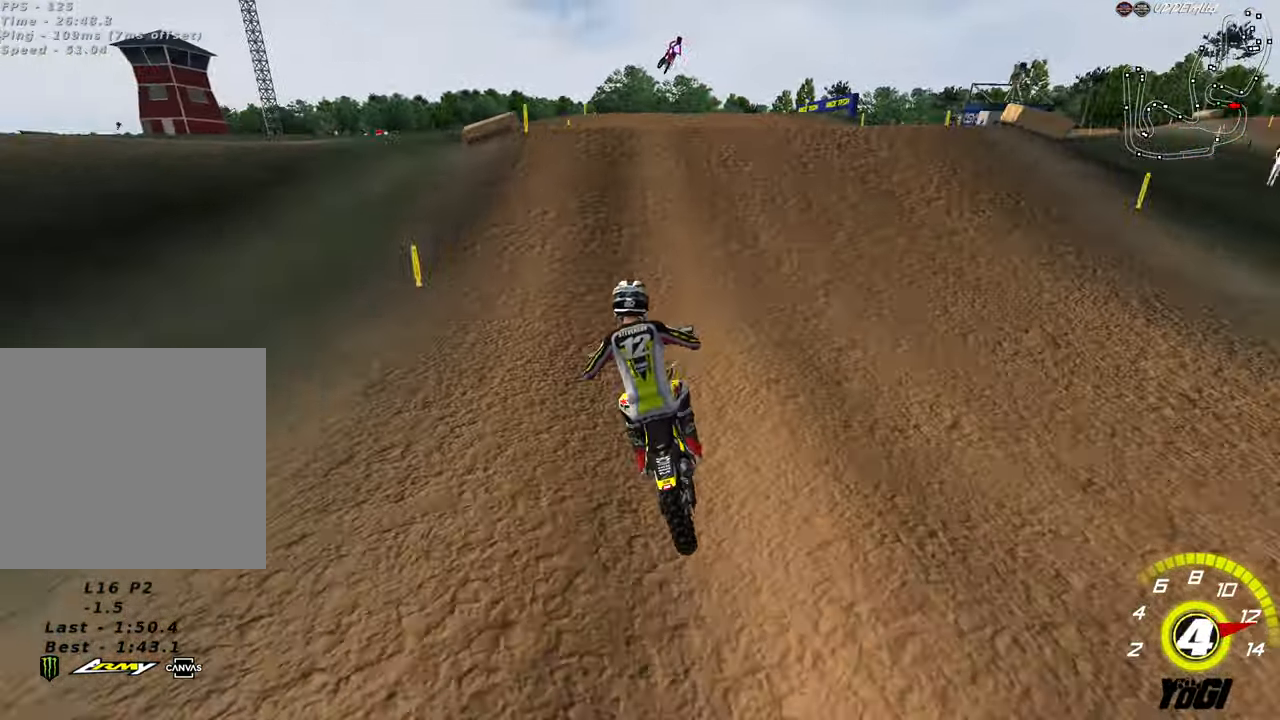
{"buttons": [], "left_stick": "down", "right_stick": "center", "events": [[50, "left_stick", "right"], [117, "R2", "up"], [150, "left_stick", "center"], [217, "left_stick", "right"], [317, "left_stick", "down-right"], [417, "left_stick", "down"]]}
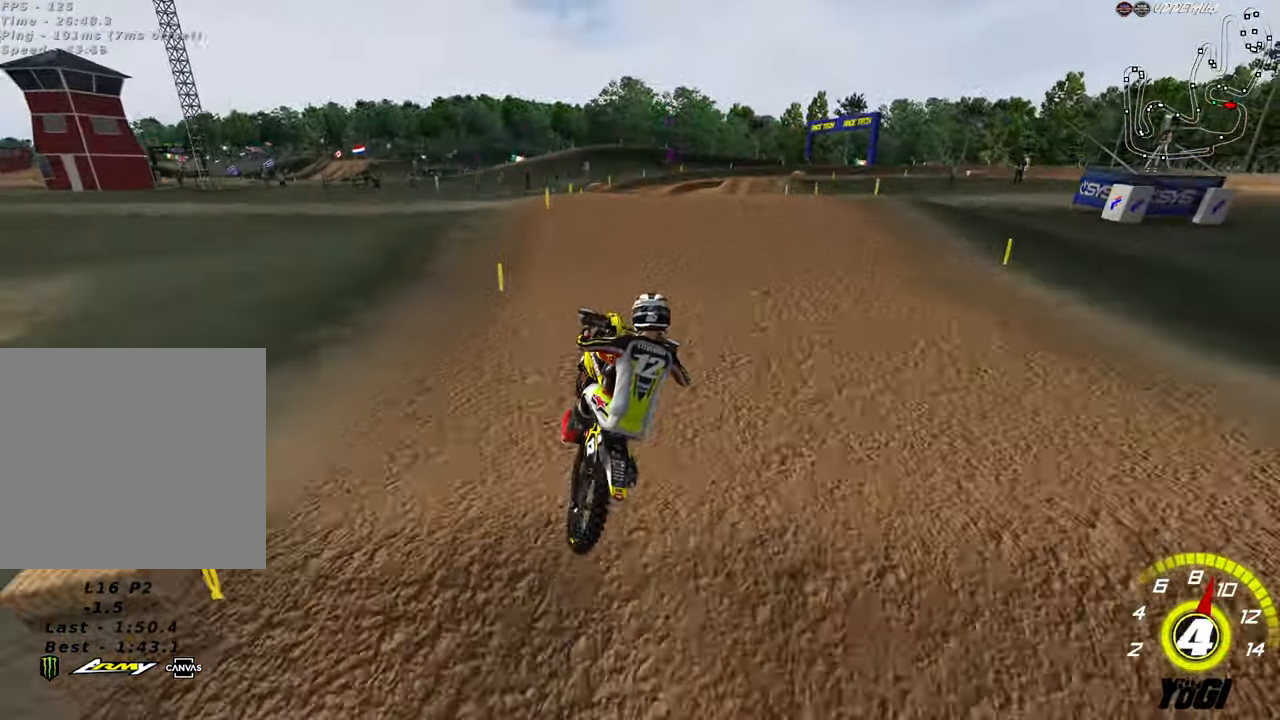
{"buttons": ["R2"], "left_stick": "down-right", "right_stick": "center", "events": [[67, "left_stick", "down-left"], [233, "R2", "down"], [400, "left_stick", "down-right"]]}
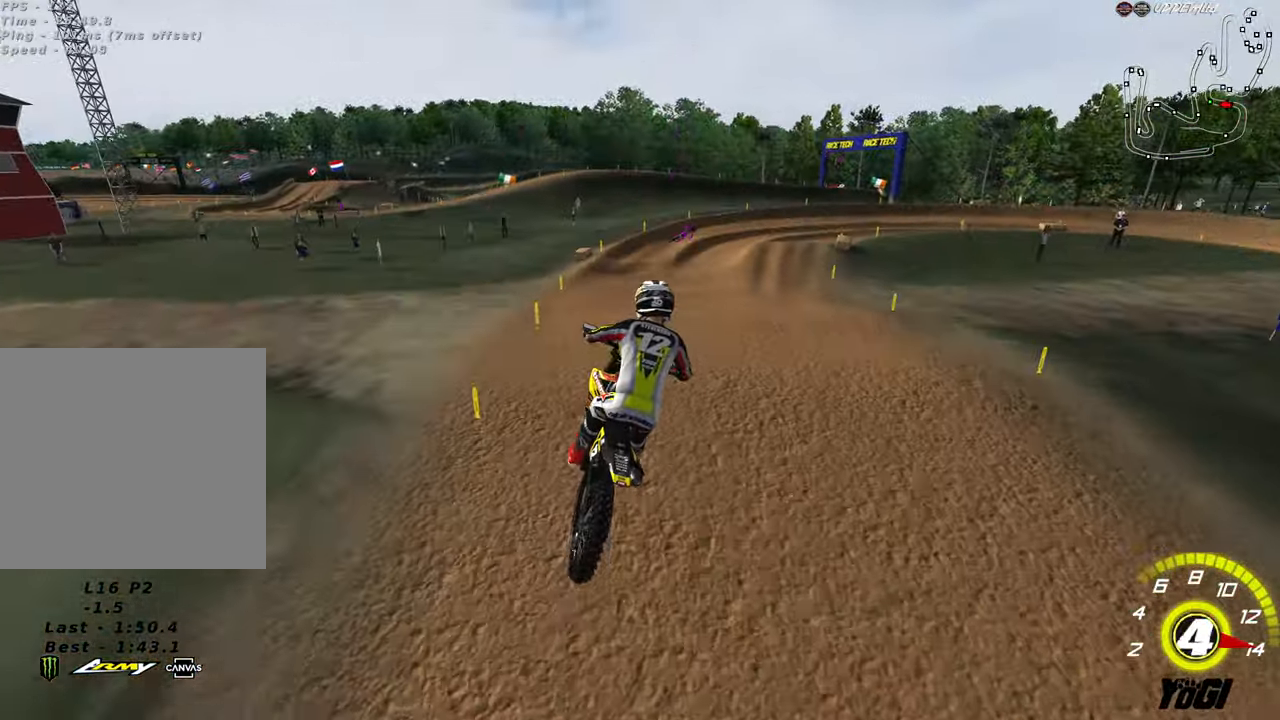
{"buttons": ["R2"], "left_stick": "down-right", "right_stick": "center", "events": []}
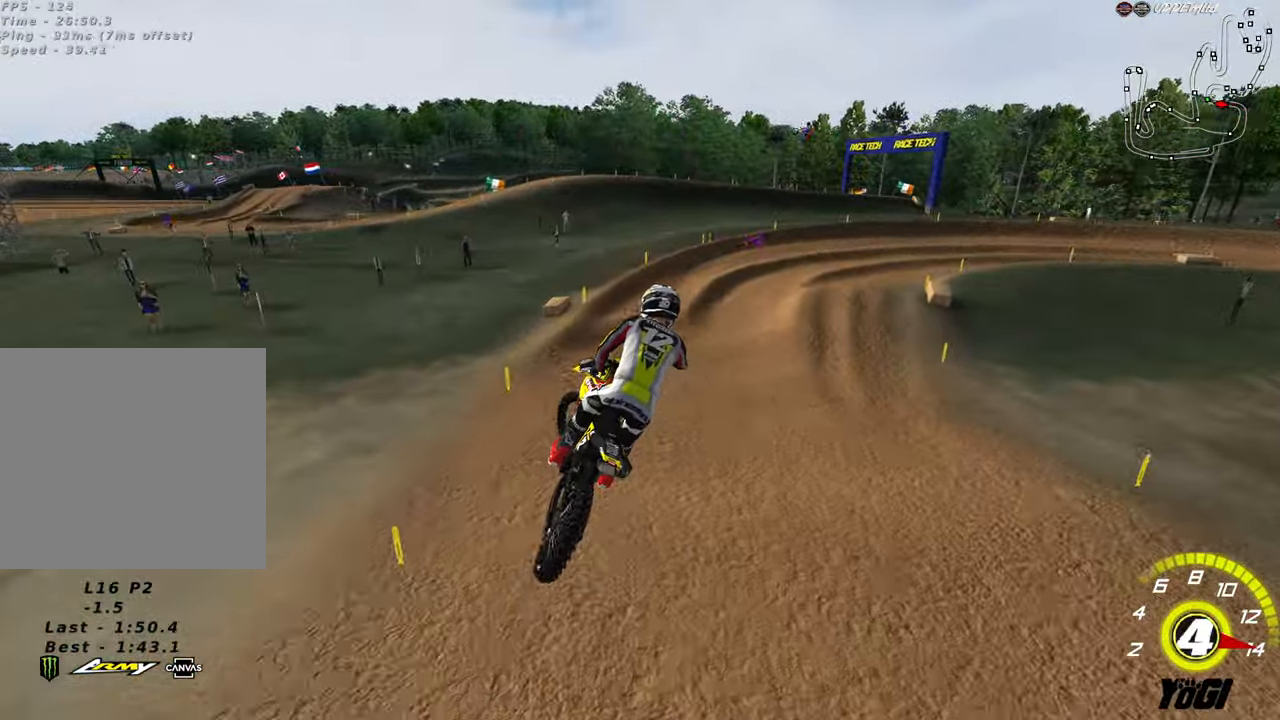
{"buttons": [], "left_stick": "center", "right_stick": "center", "events": [[17, "left_stick", "down"], [183, "X", "down"], [267, "left_stick", "center"], [317, "X", "up"], [383, "R2", "up"]]}
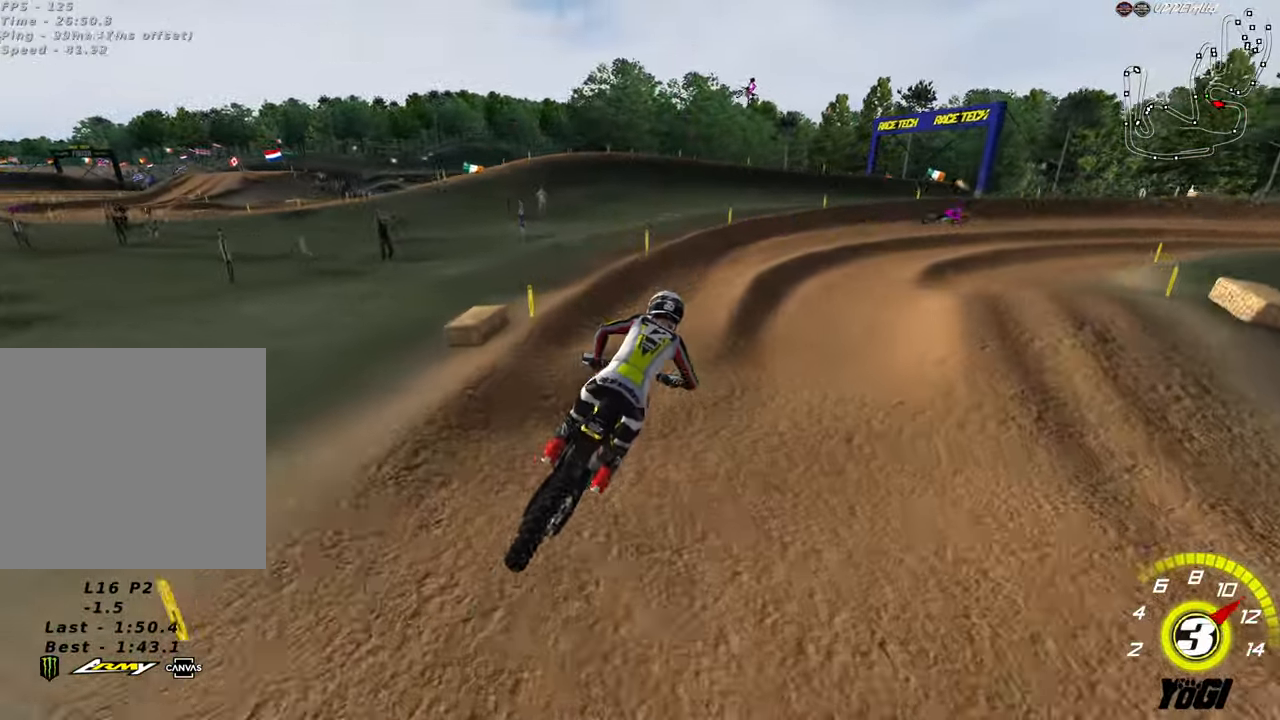
{"buttons": ["X", "R2"], "left_stick": "down-left", "right_stick": "center", "events": [[83, "left_stick", "down-left"], [217, "R2", "down"], [217, "left_stick", "down-right"], [433, "X", "down"], [483, "left_stick", "down-left"]]}
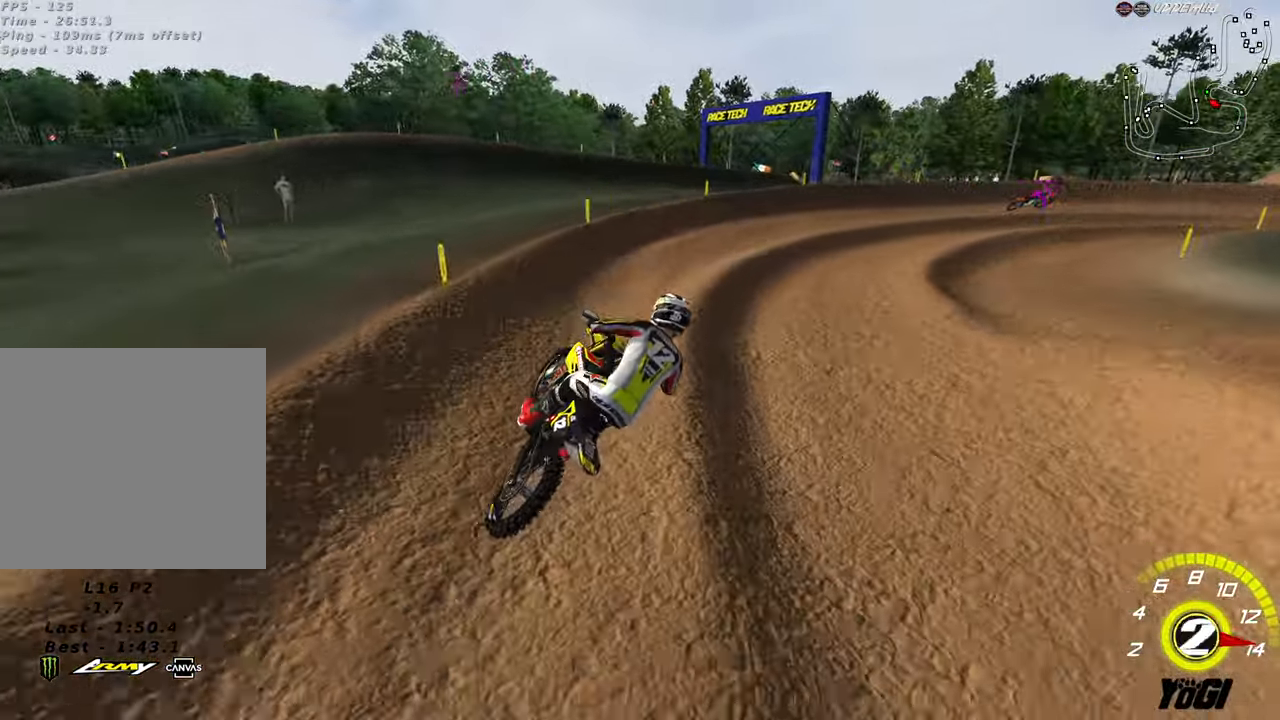
{"buttons": ["R2"], "left_stick": "up", "right_stick": "center", "events": [[33, "X", "up"], [33, "left_stick", "center"], [83, "left_stick", "up-left"], [267, "B", "down"], [267, "left_stick", "up"], [367, "B", "up"]]}
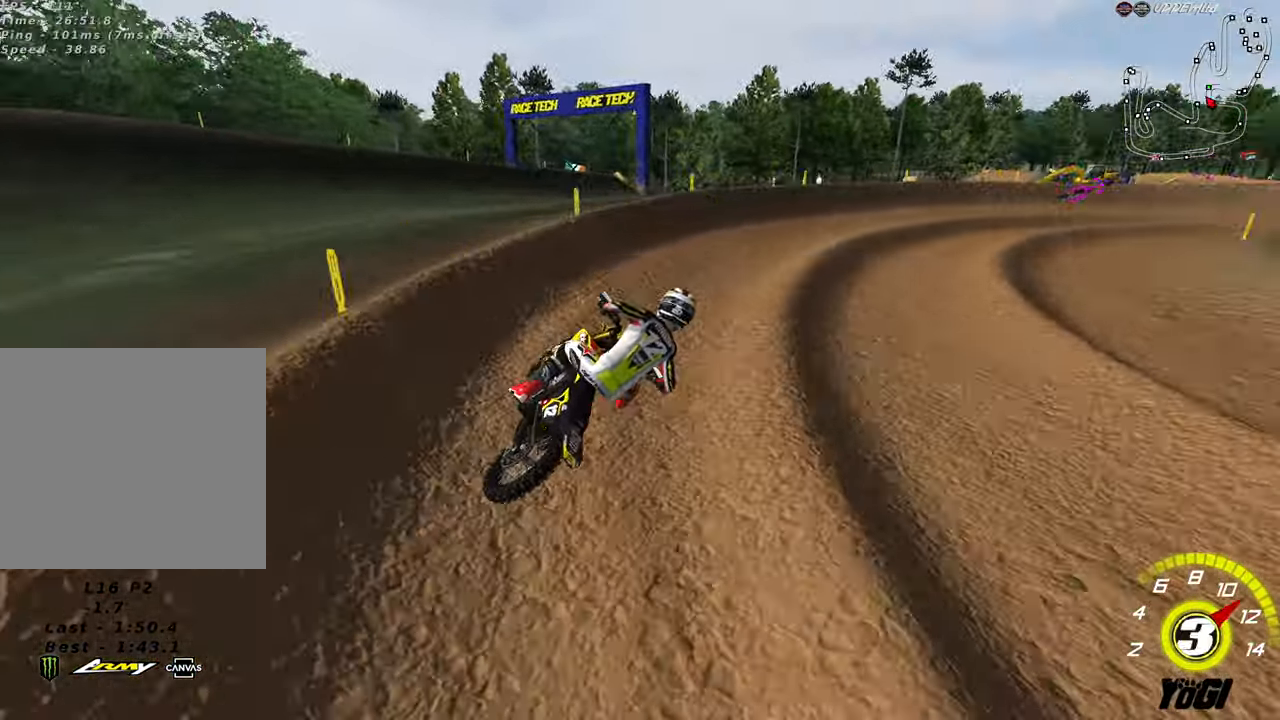
{"buttons": ["R2"], "left_stick": "up", "right_stick": "center", "events": [[83, "left_stick", "up-right"], [434, "left_stick", "up"]]}
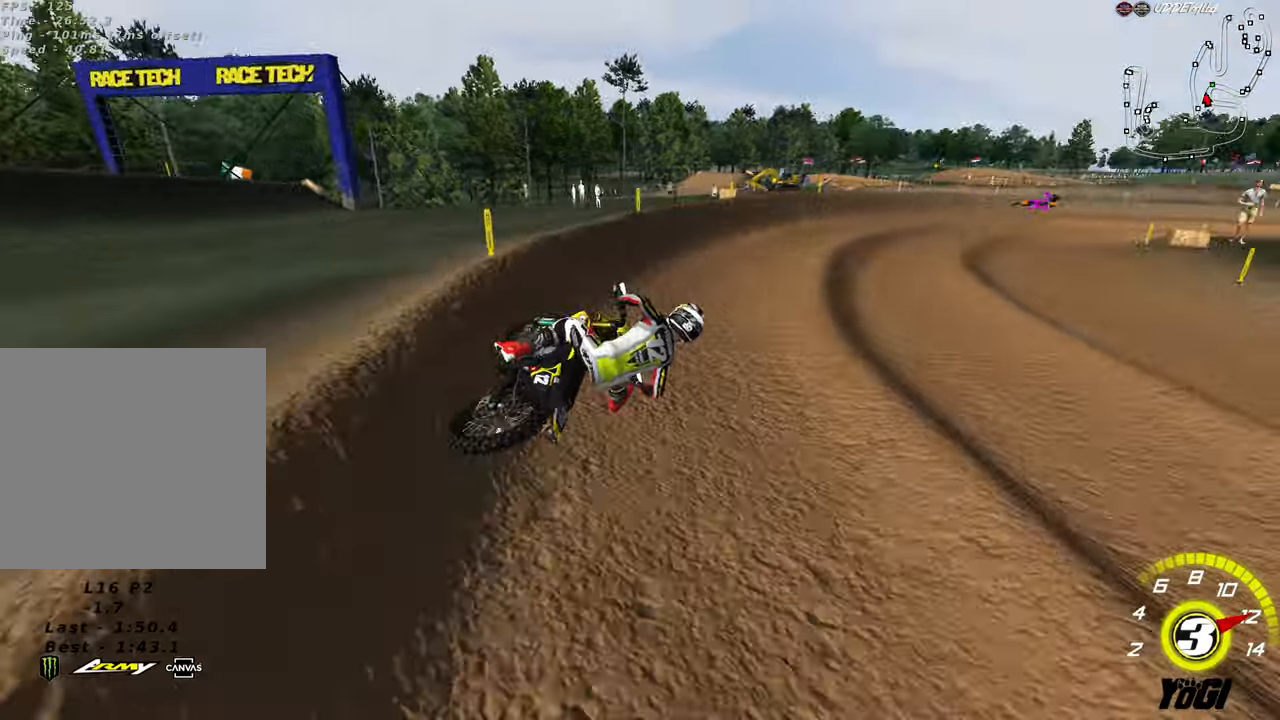
{"buttons": ["R2"], "left_stick": "center", "right_stick": "center", "events": [[200, "left_stick", "center"], [334, "B", "down"], [467, "B", "up"]]}
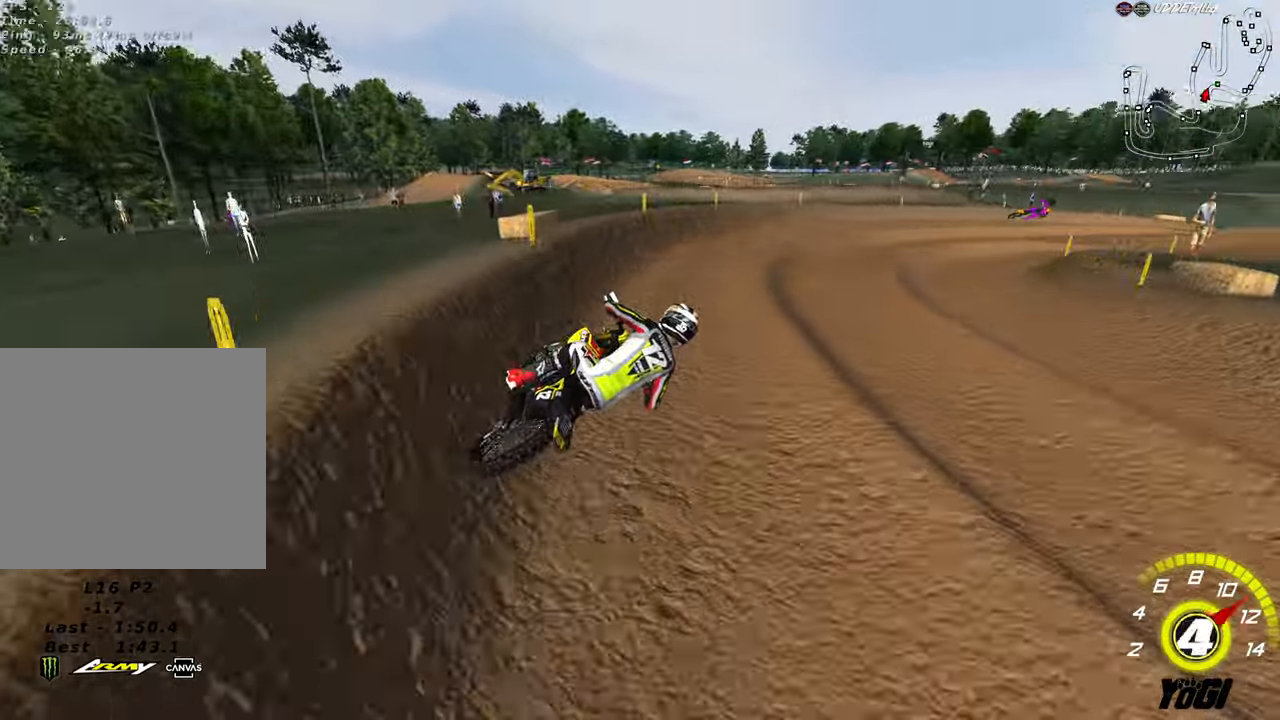
{"buttons": ["R2"], "left_stick": "right", "right_stick": "center", "events": [[467, "left_stick", "right"]]}
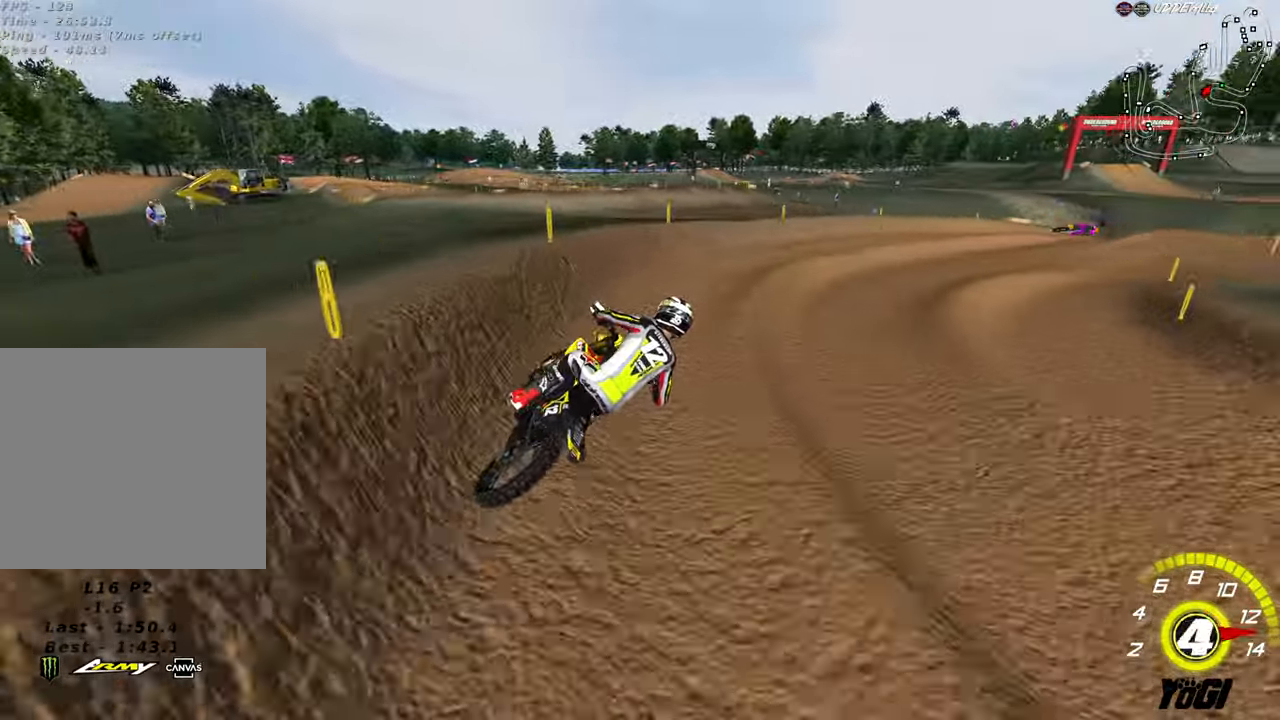
{"buttons": ["R2"], "left_stick": "center", "right_stick": "center", "events": [[184, "R2", "up"], [250, "R2", "down"], [384, "left_stick", "center"]]}
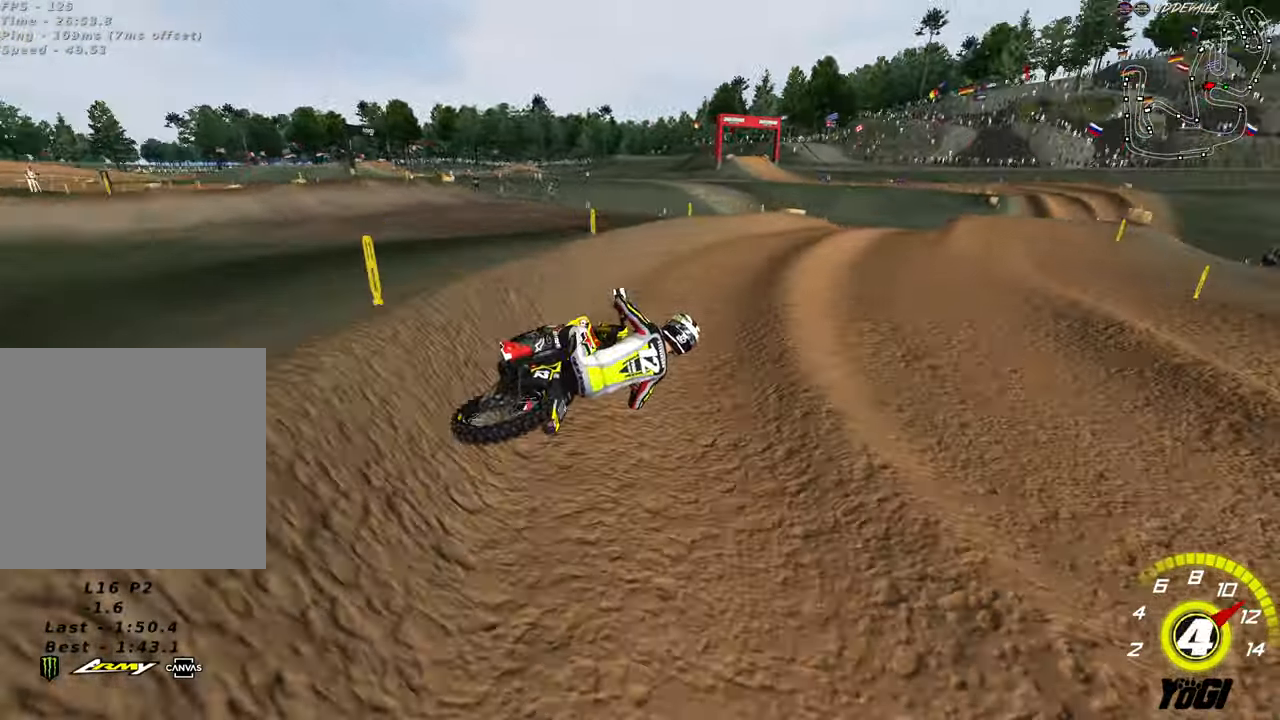
{"buttons": [], "left_stick": "left", "right_stick": "center", "events": [[34, "left_stick", "left"], [117, "X", "down"], [134, "left_stick", "center"], [250, "X", "up"], [267, "R2", "up"], [400, "R2", "down"], [450, "left_stick", "left"], [500, "R2", "up"]]}
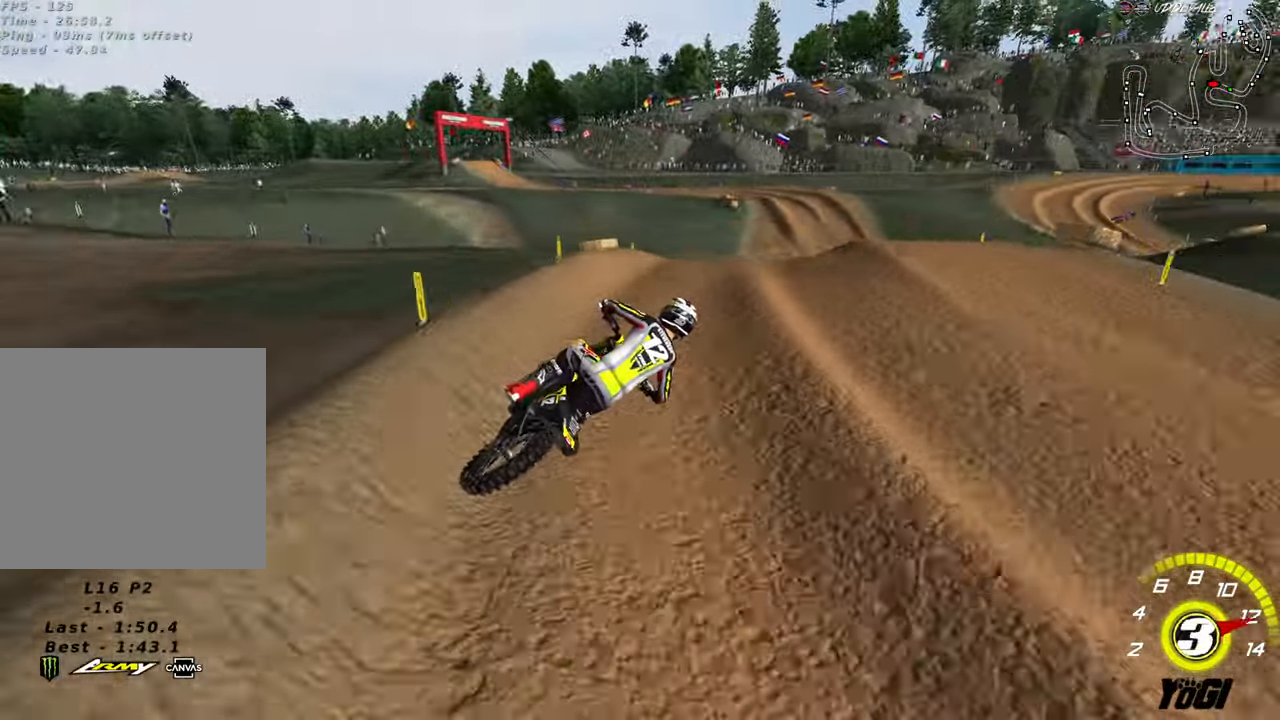
{"buttons": [], "left_stick": "down-left", "right_stick": "center", "events": [[50, "left_stick", "center"], [200, "L2", "down"], [317, "L2", "up"], [417, "left_stick", "down-left"]]}
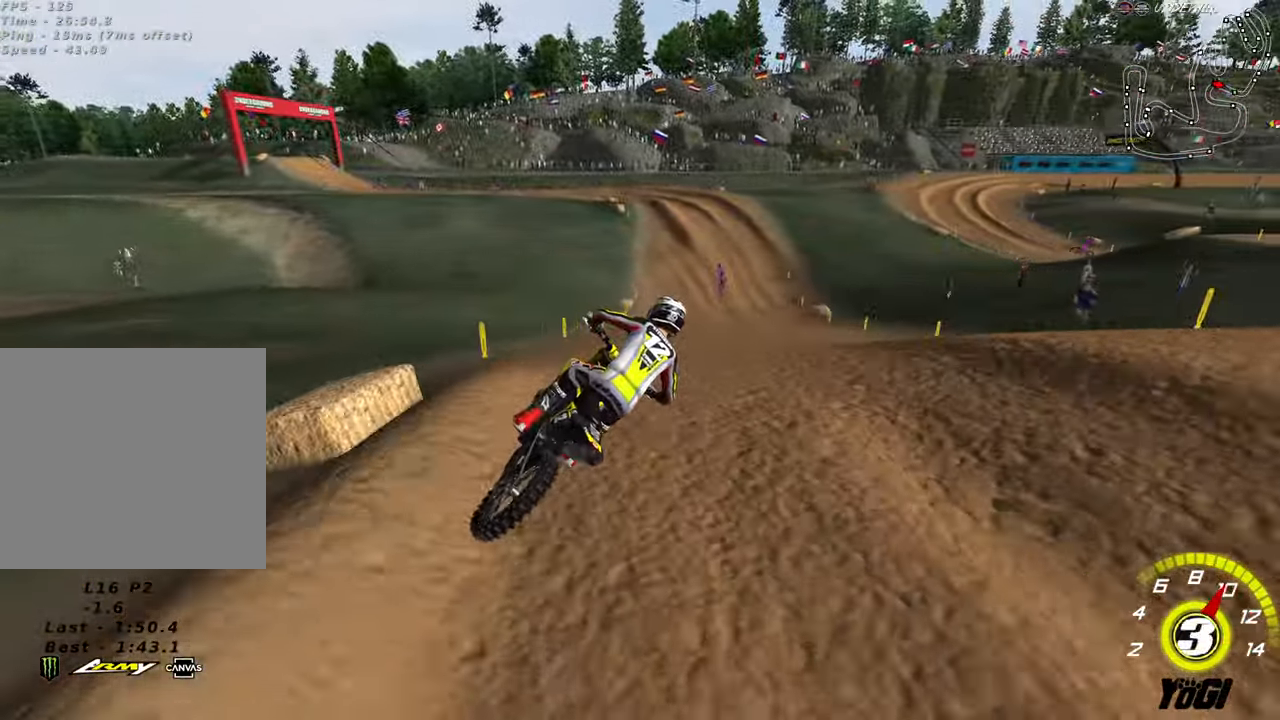
{"buttons": ["R2"], "left_stick": "right", "right_stick": "center", "events": [[17, "R2", "down"], [167, "left_stick", "down"], [367, "left_stick", "right"]]}
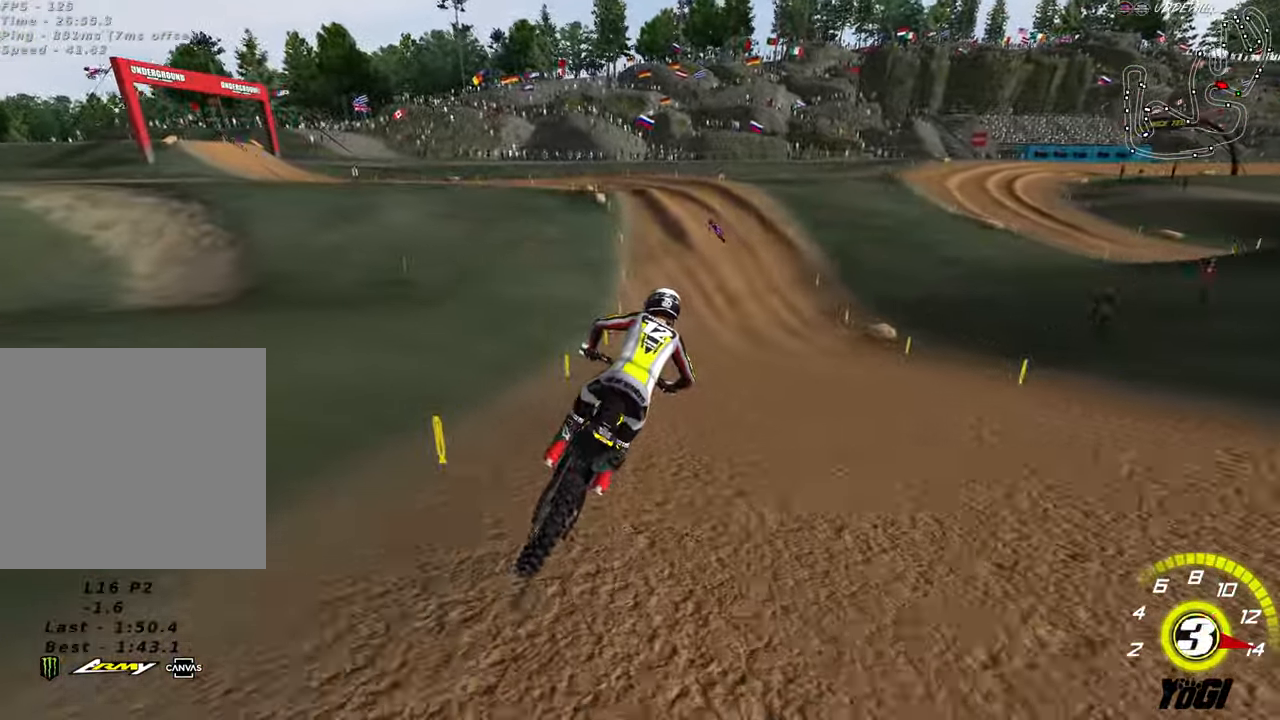
{"buttons": ["B", "R2"], "left_stick": "down-left", "right_stick": "center", "events": [[17, "left_stick", "up"], [150, "left_stick", "center"], [367, "left_stick", "down-left"], [434, "B", "down"]]}
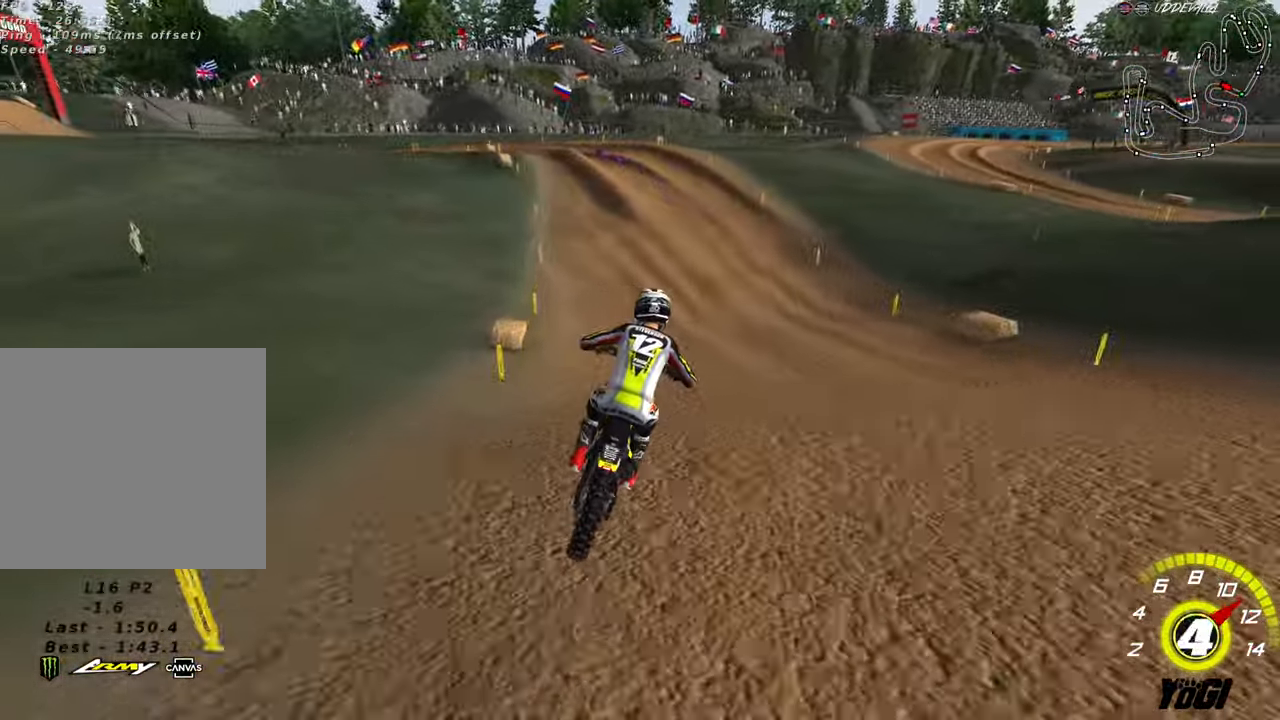
{"buttons": [], "left_stick": "center", "right_stick": "center", "events": [[34, "B", "up"], [350, "X", "down"], [450, "left_stick", "center"], [484, "R2", "up"], [484, "X", "up"]]}
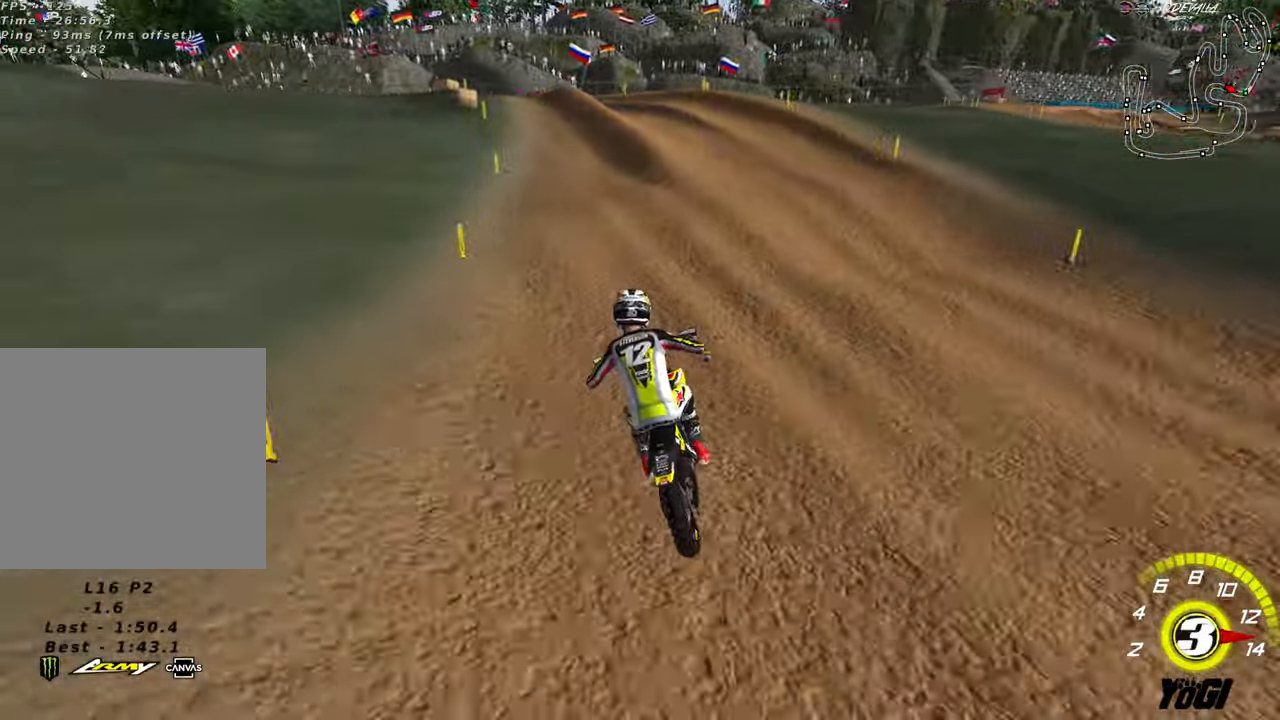
{"buttons": ["X", "R2"], "left_stick": "down-left", "right_stick": "center", "events": [[217, "R2", "down"], [300, "left_stick", "down-left"], [334, "R2", "up"], [417, "R2", "down"], [467, "X", "down"]]}
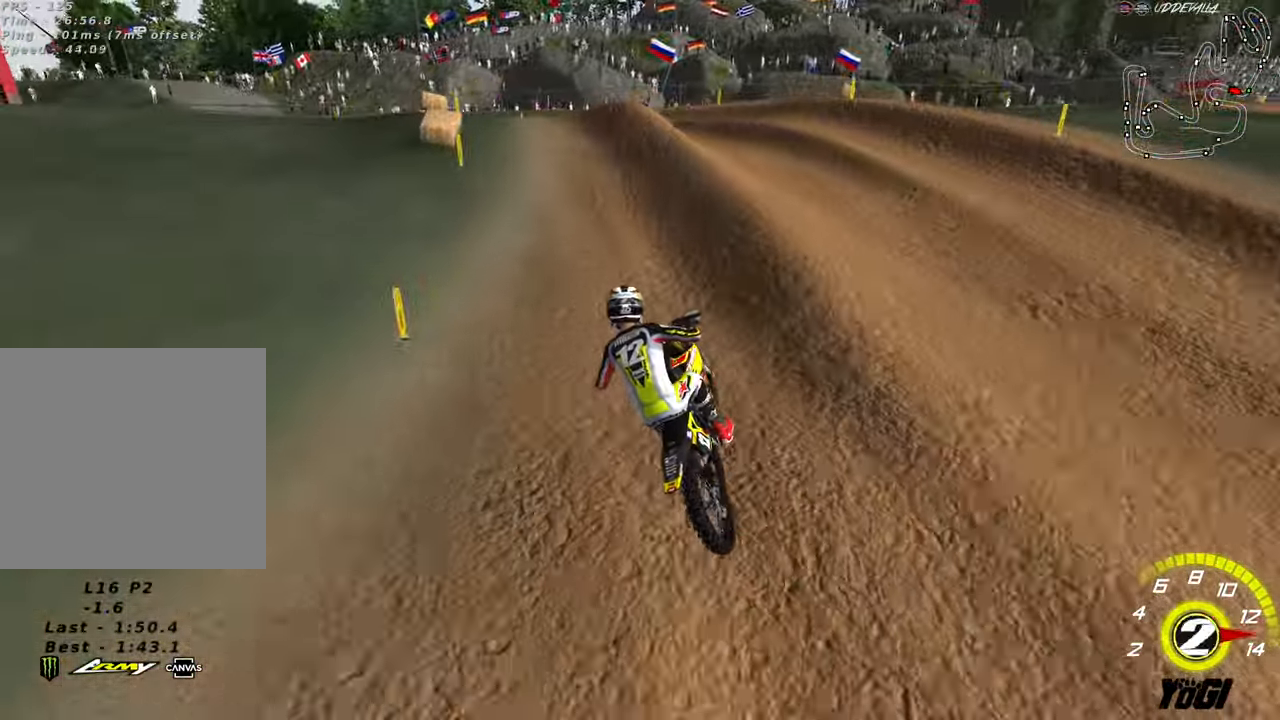
{"buttons": ["R2"], "left_stick": "down-right", "right_stick": "center", "events": [[34, "R2", "up"], [67, "X", "up"], [184, "L2", "down"], [366, "left_stick", "center"], [383, "L2", "up"], [416, "left_stick", "down-right"], [466, "R2", "down"]]}